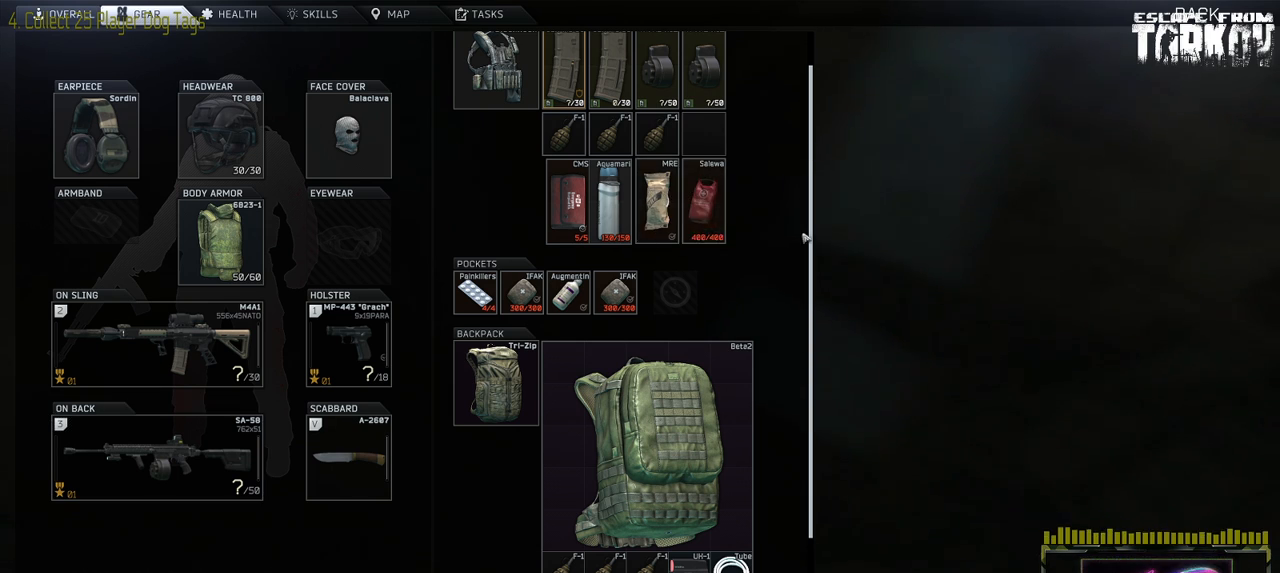
Gameplay with keyboard and mouse; each line is a JSON object with the keys and mouse buttons held at the frame after it. "events" lists presses ("down") and releases ("up") of "0", "1", "2", "3", "4", "5", "6", "7", "8", "9", "a", "alt_l", "alt_r", "b", "c", "caps_lock", "ctrl_l", "ctrl_r", "d", "down", "e", "escape", "f1", "f10", "f11", "f12", "f2", "f3", "f4", "f5", "f6", "f7", "f8", "f9", "g", "h", "i", "j", "k", "l", "left", "m", "n", "o", "p", "q", "r", "return", "right", "s", "shift_l", "shift_r", "space", "super", "t", "tab", "tilde", "u", "up", "v", "w", "x", "y", "z" and "mouse_wheel" between this image and that frame as [ms after this image, input, new state], when the widget could be followed in between. "mouse_wheel" = the "wheel" button of the "mouse" list. No other keys are recorded. "wheel" means that the mouse wheel is clicked or scrolled. Mouse movement is not recorded. Not read: f.
{"keys": [], "mouse": [], "events": [[67, "tab", "down"], [150, "tab", "up"]]}
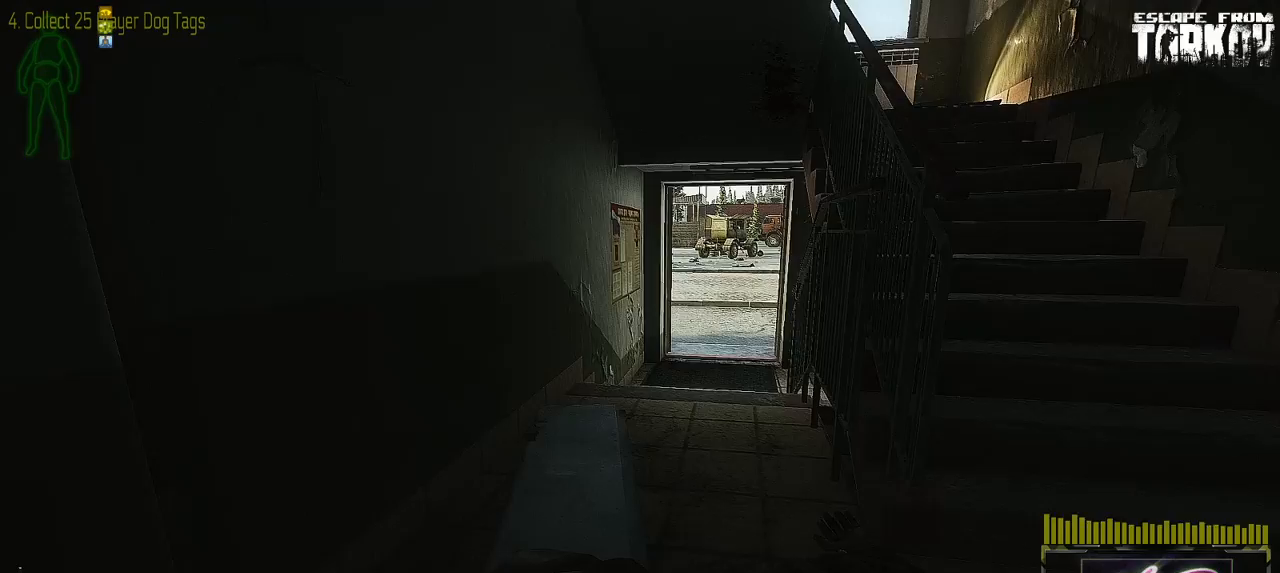
{"keys": [], "mouse": [], "events": []}
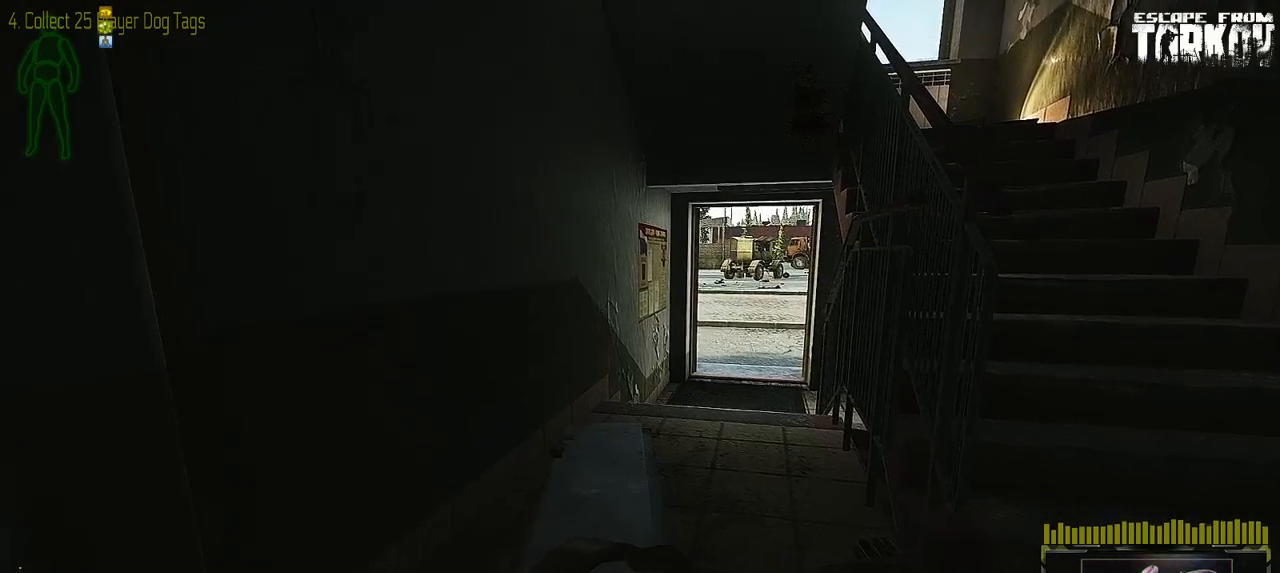
{"keys": [], "mouse": [], "events": []}
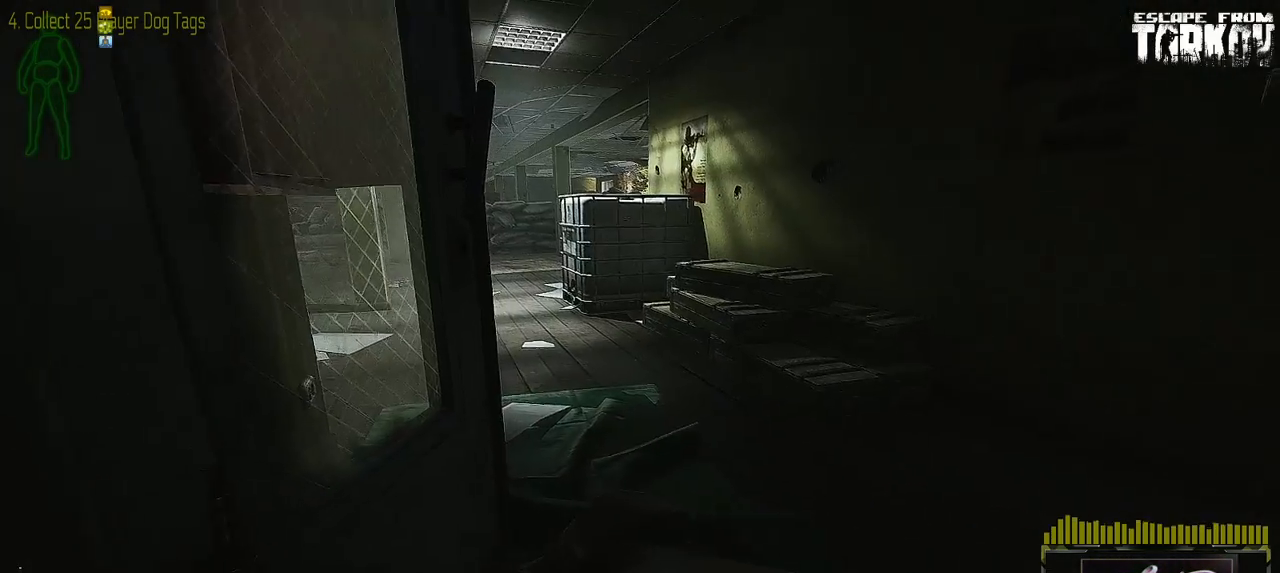
{"keys": [], "mouse": [], "events": []}
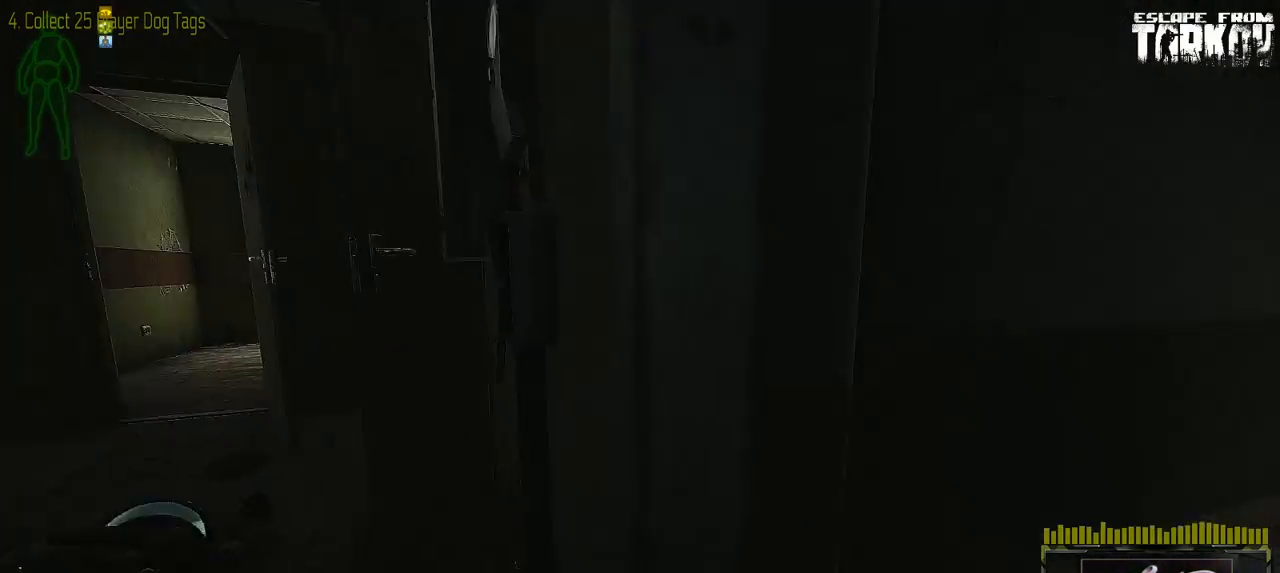
{"keys": [], "mouse": [], "events": []}
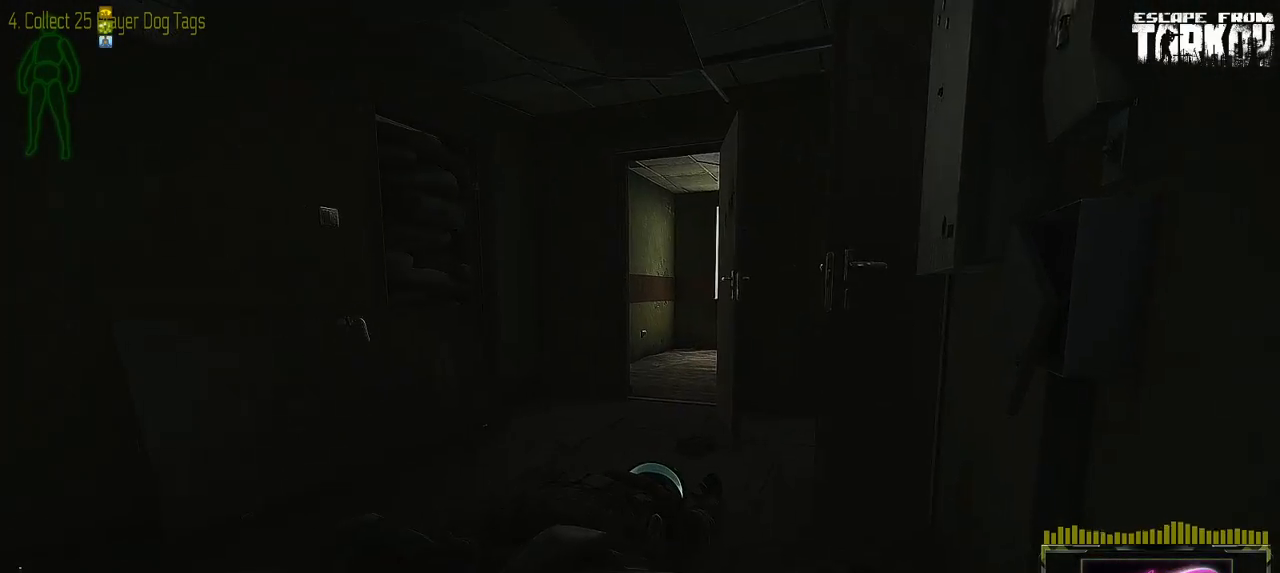
{"keys": [], "mouse": [], "events": []}
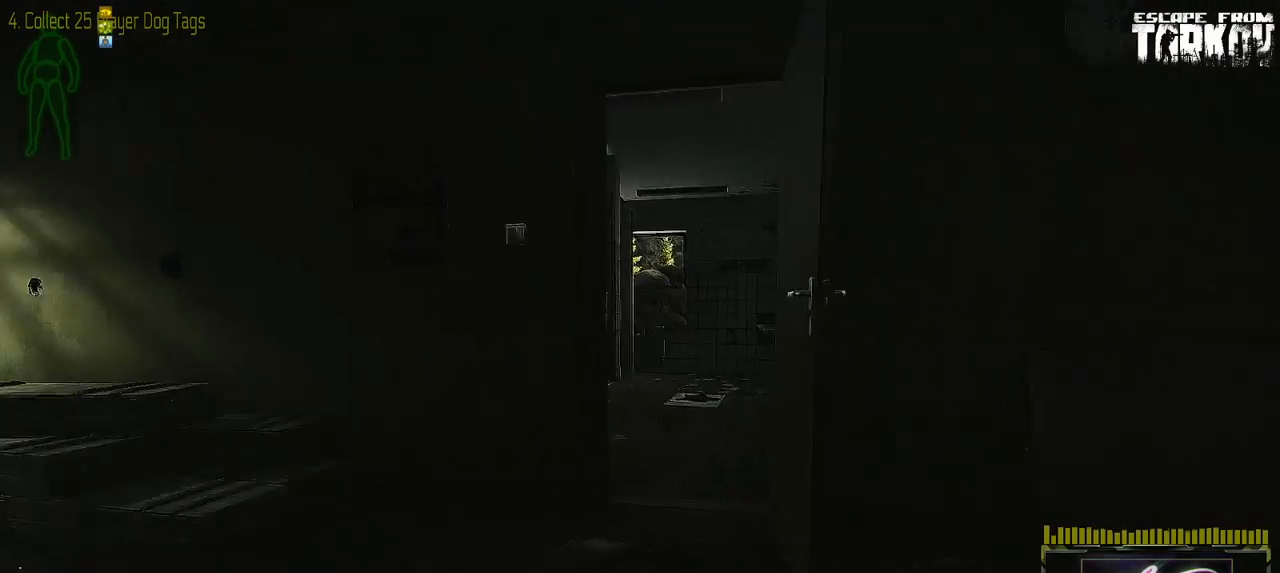
{"keys": [], "mouse": [], "events": []}
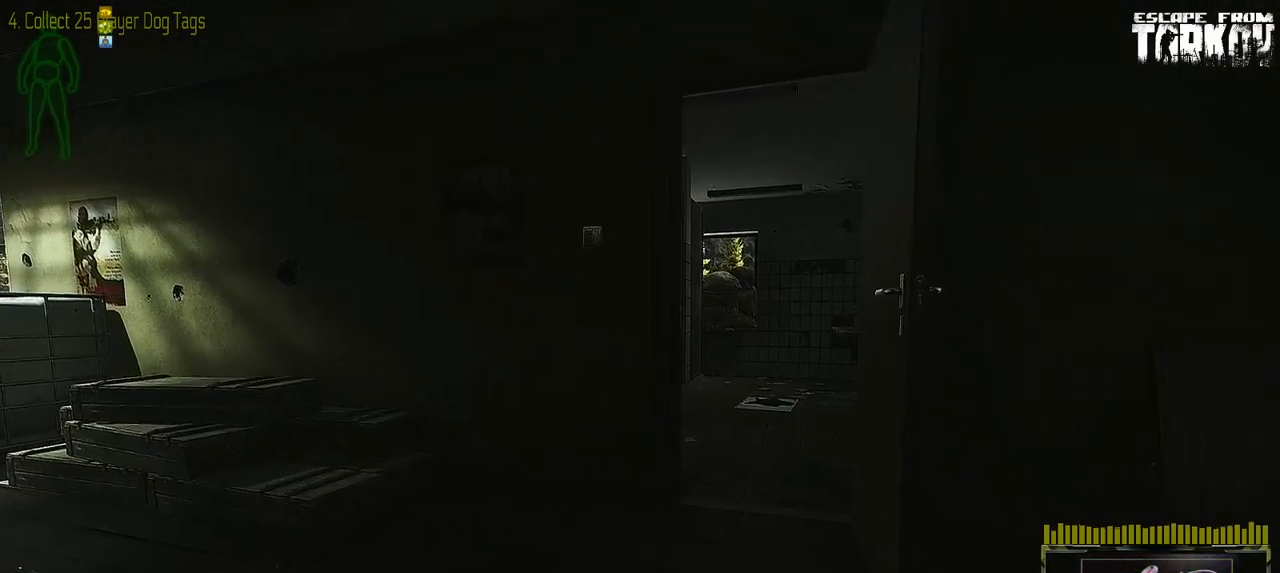
{"keys": [], "mouse": [], "events": []}
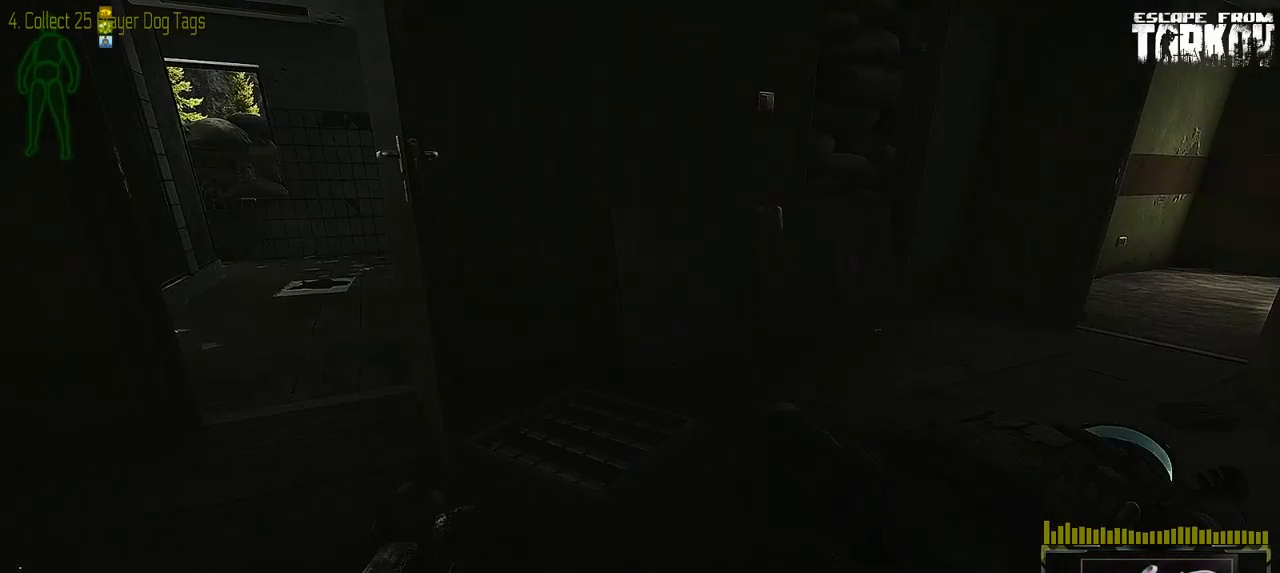
{"keys": [], "mouse": [], "events": []}
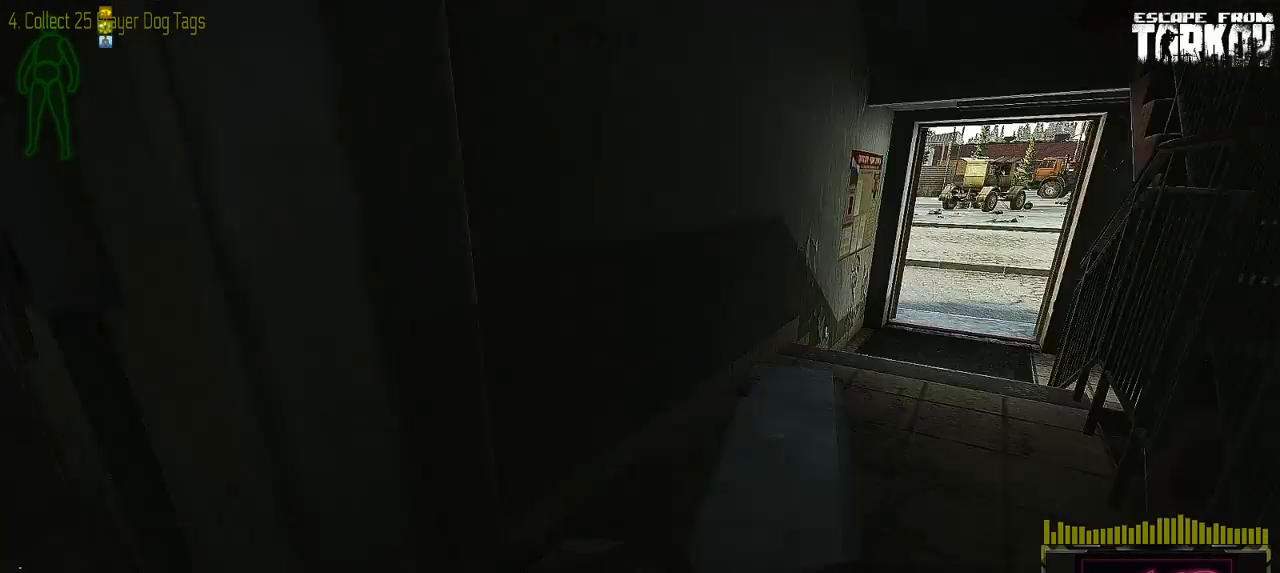
{"keys": [], "mouse": [], "events": []}
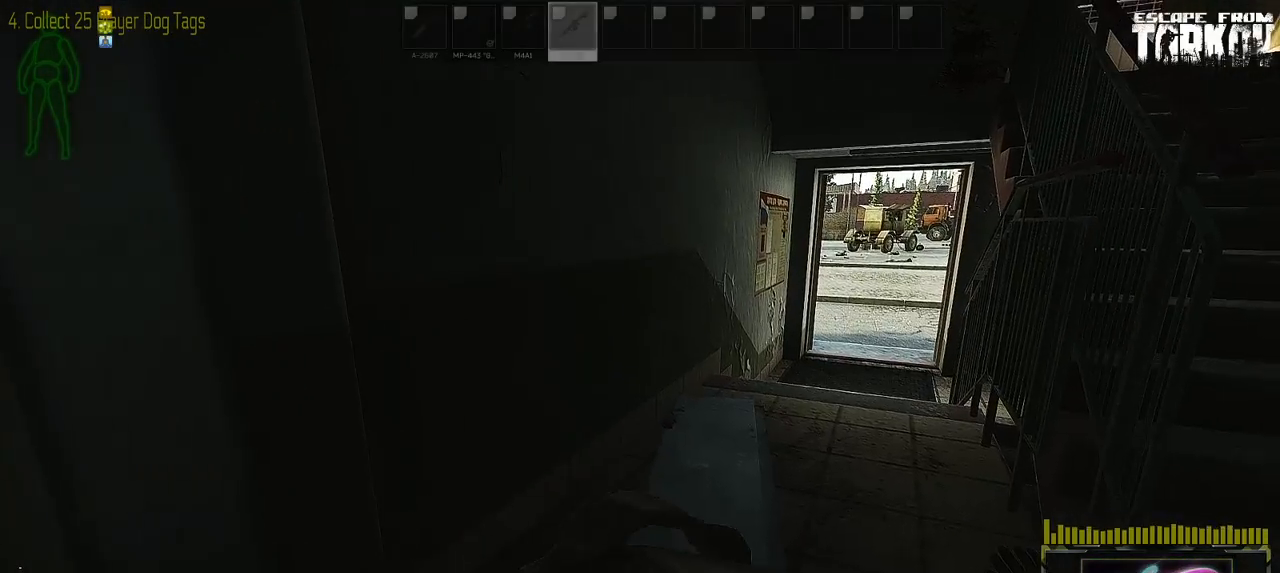
{"keys": [], "mouse": [], "events": []}
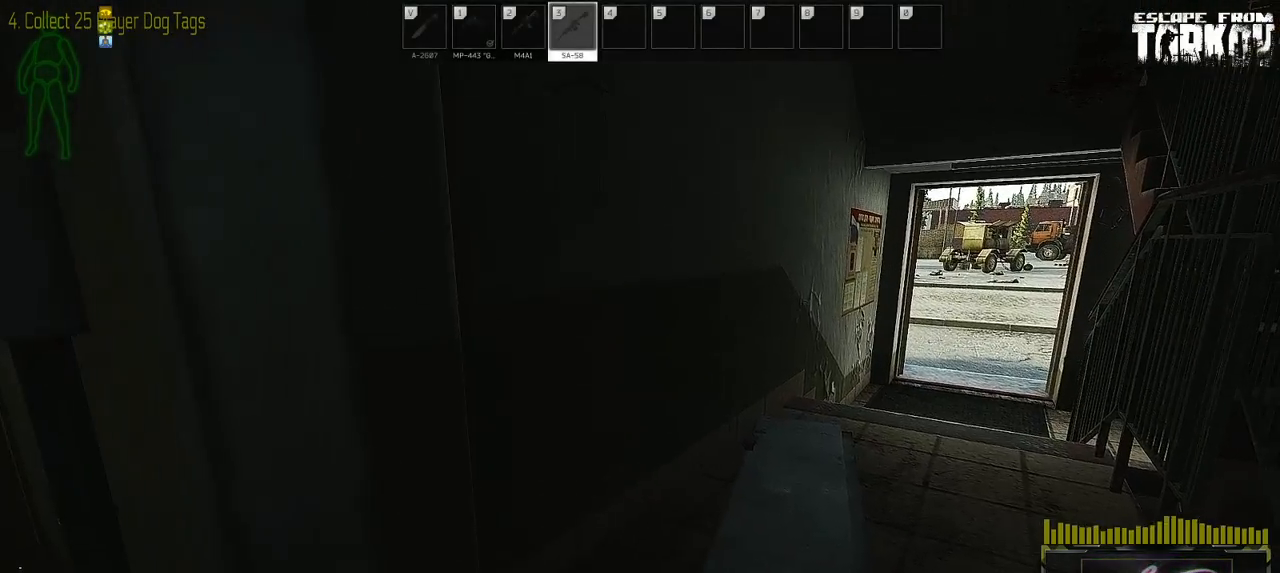
{"keys": [], "mouse": [], "events": [[50, "tab", "down"], [200, "tab", "up"]]}
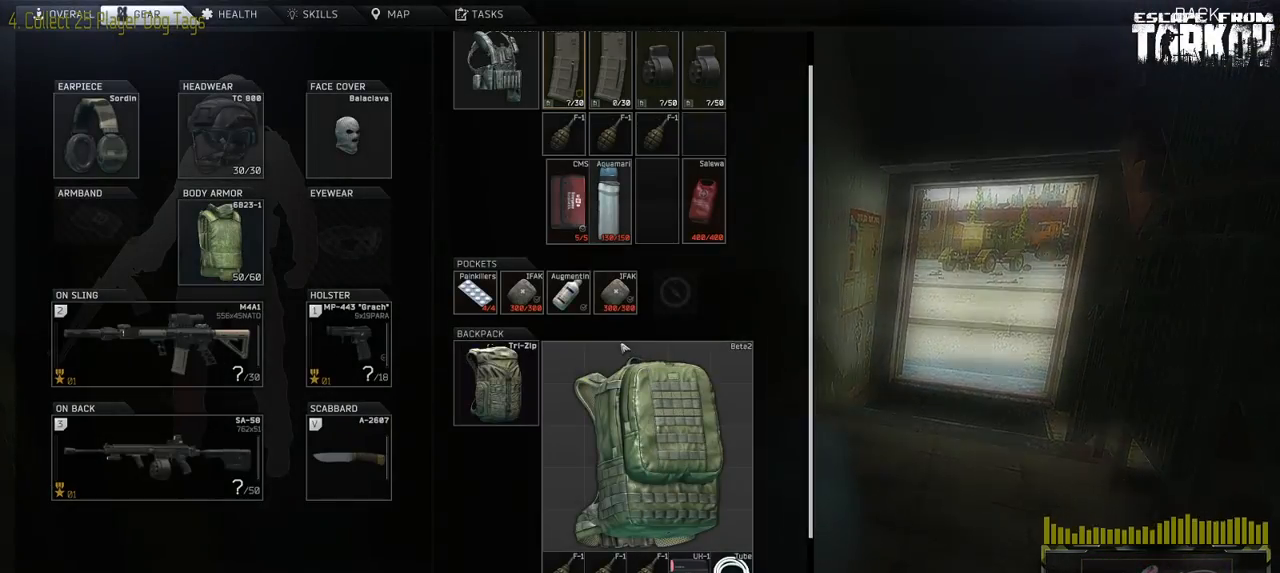
{"keys": [], "mouse": [], "events": []}
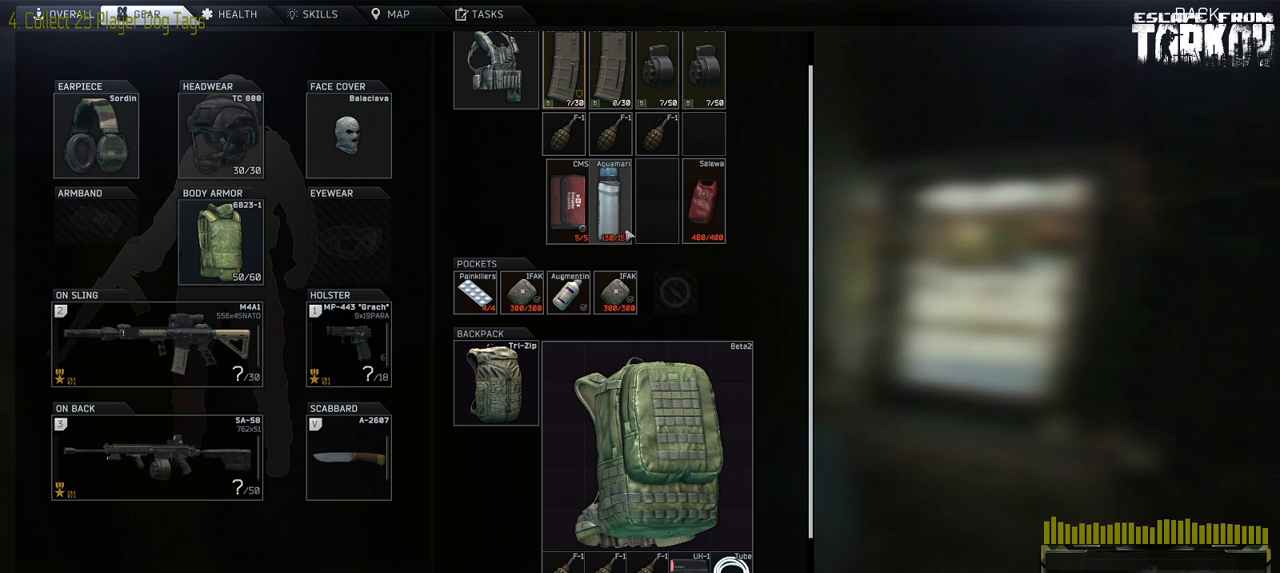
{"keys": [], "mouse": [], "events": []}
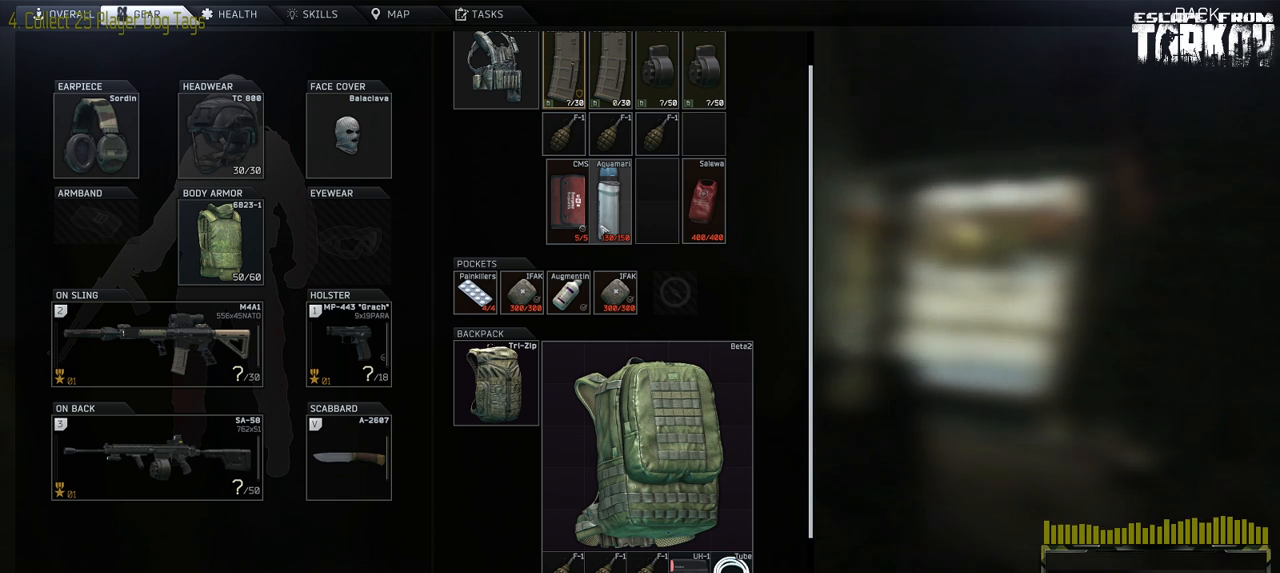
{"keys": [], "mouse": [], "events": []}
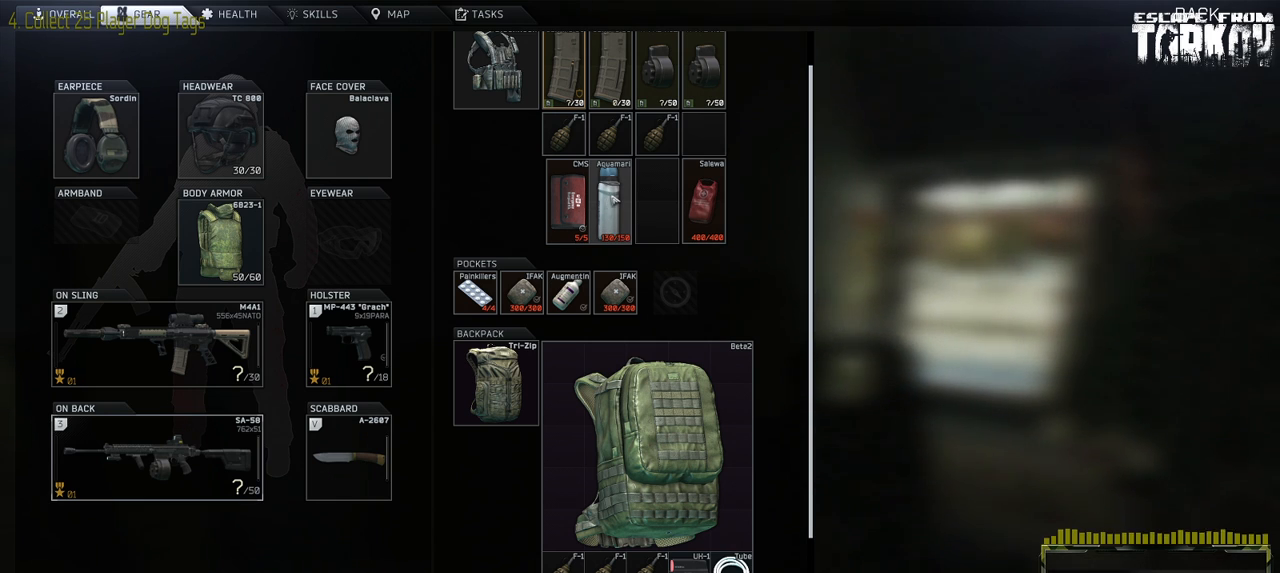
{"keys": [], "mouse": [], "events": []}
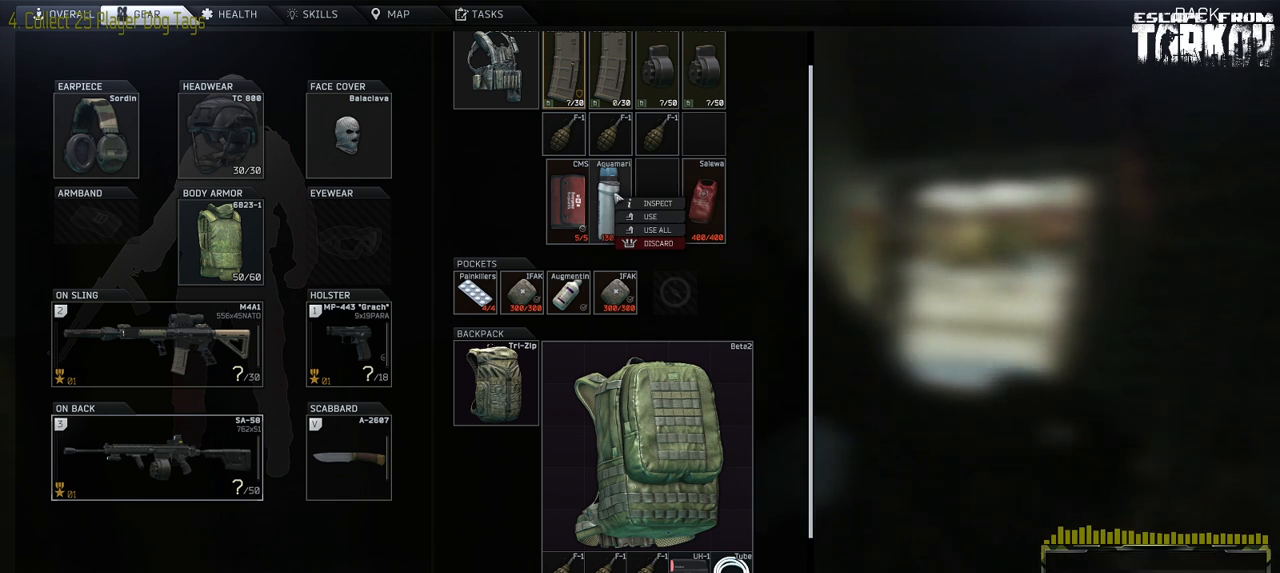
{"keys": [], "mouse": [], "events": []}
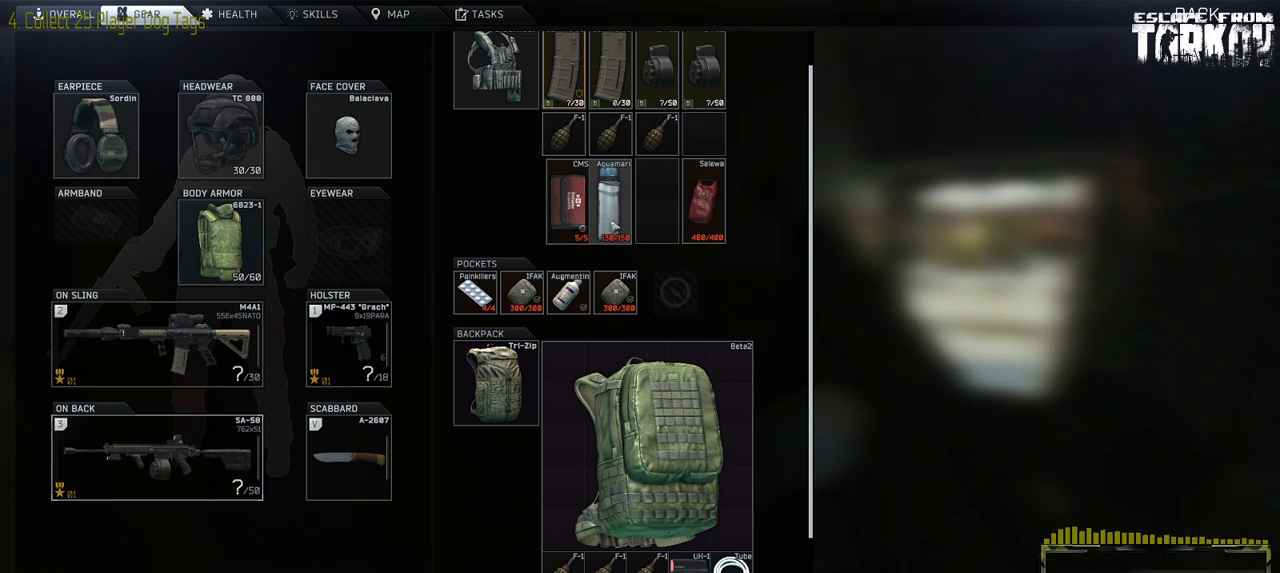
{"keys": [], "mouse": [], "events": [[183, "tab", "down"], [283, "tab", "up"]]}
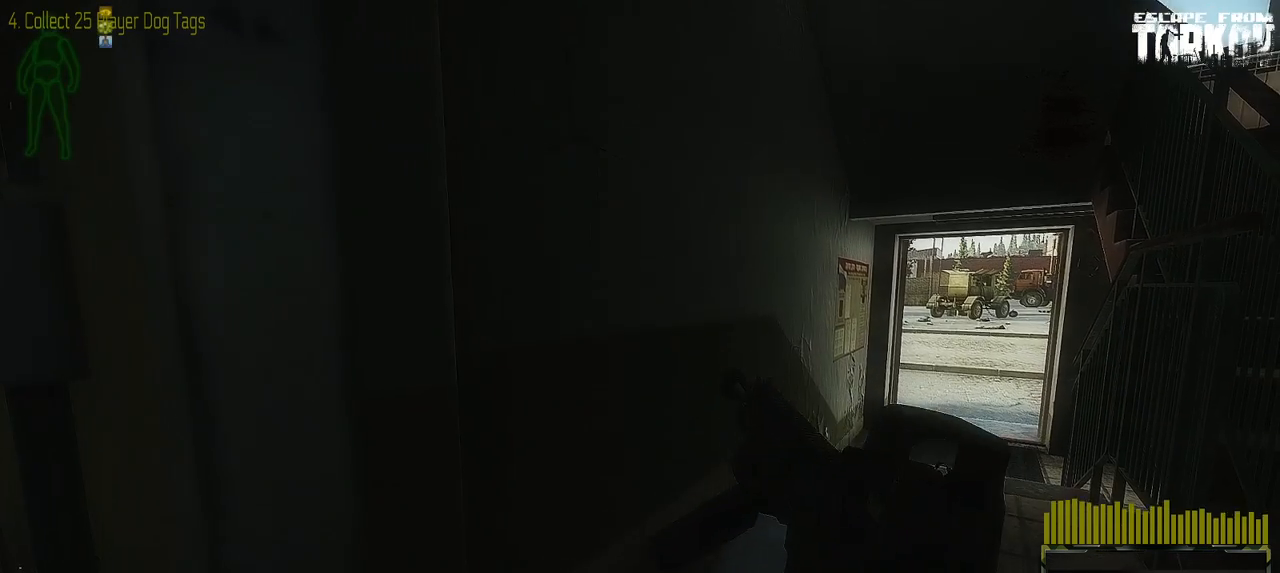
{"keys": [], "mouse": [], "events": [[217, "tab", "down"], [317, "tab", "up"]]}